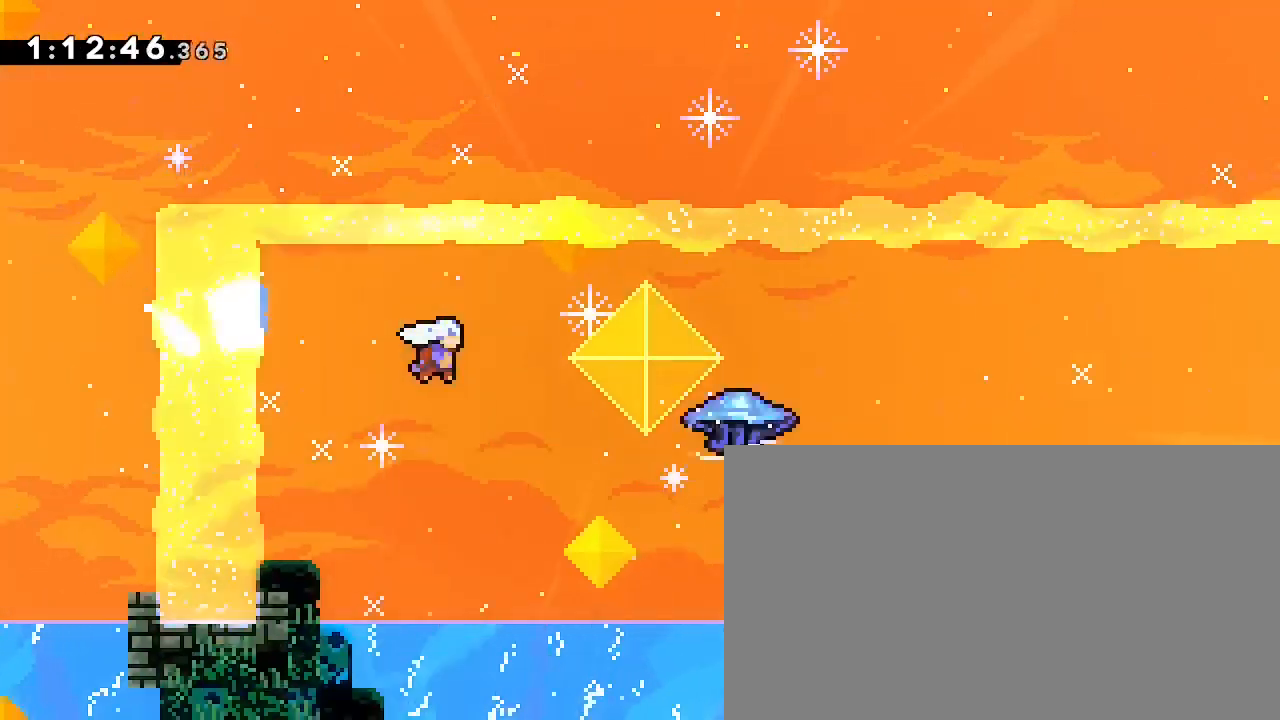
Gameplay with a controller (Xbox layout); each line is a JSON object with the inputs held at the frame after it (dt_ms = milliseconds from this image to that frame). "events" lists button and stick changes between this image and that frame as [ms after this image, input, new state], when the widget could be followed in between. Not read: DPAD_DOWN DPAD_LEFT L1 L2 R1 R2 R3 SELECT START X Y.
{"dt_ms": 500, "buttons": [], "left_stick": "right", "right_stick": "down-left", "events": [[300, "left_stick", "right"]]}
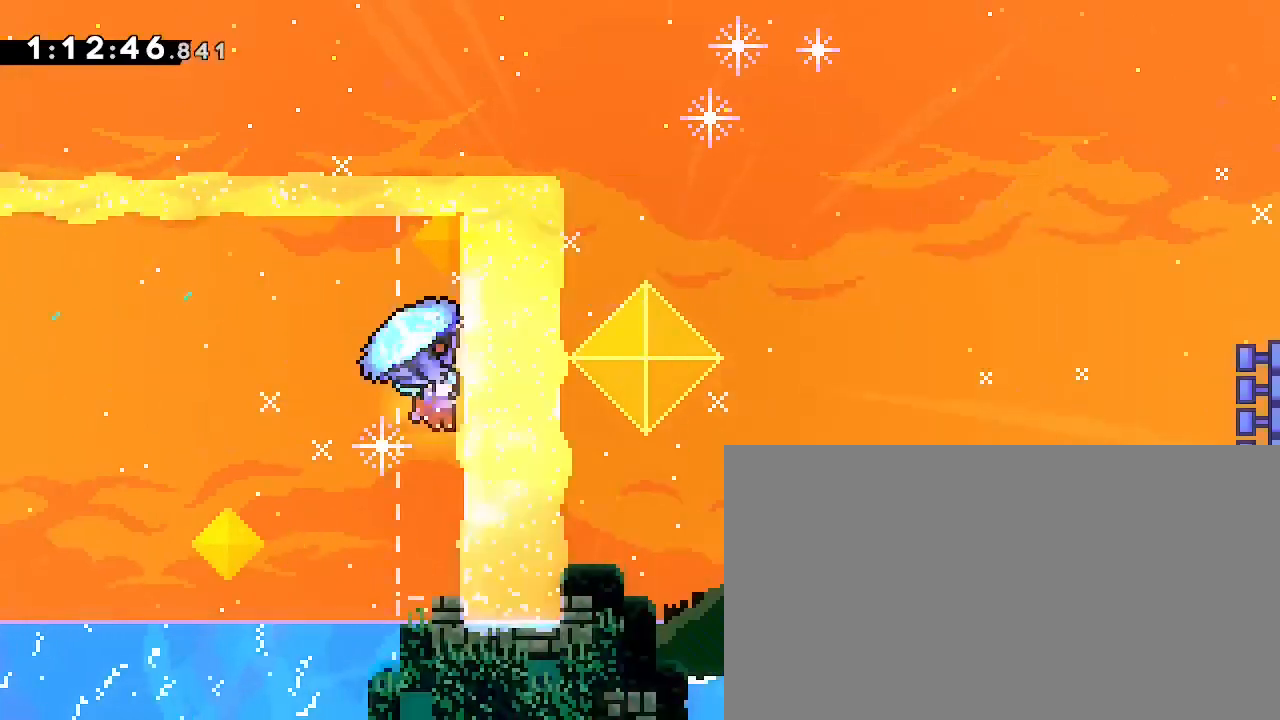
{"dt_ms": 500, "buttons": [], "left_stick": "left", "right_stick": "up", "events": [[100, "right_stick", "center"], [267, "left_stick", "down-left"], [300, "right_stick", "up"], [367, "left_stick", "left"]]}
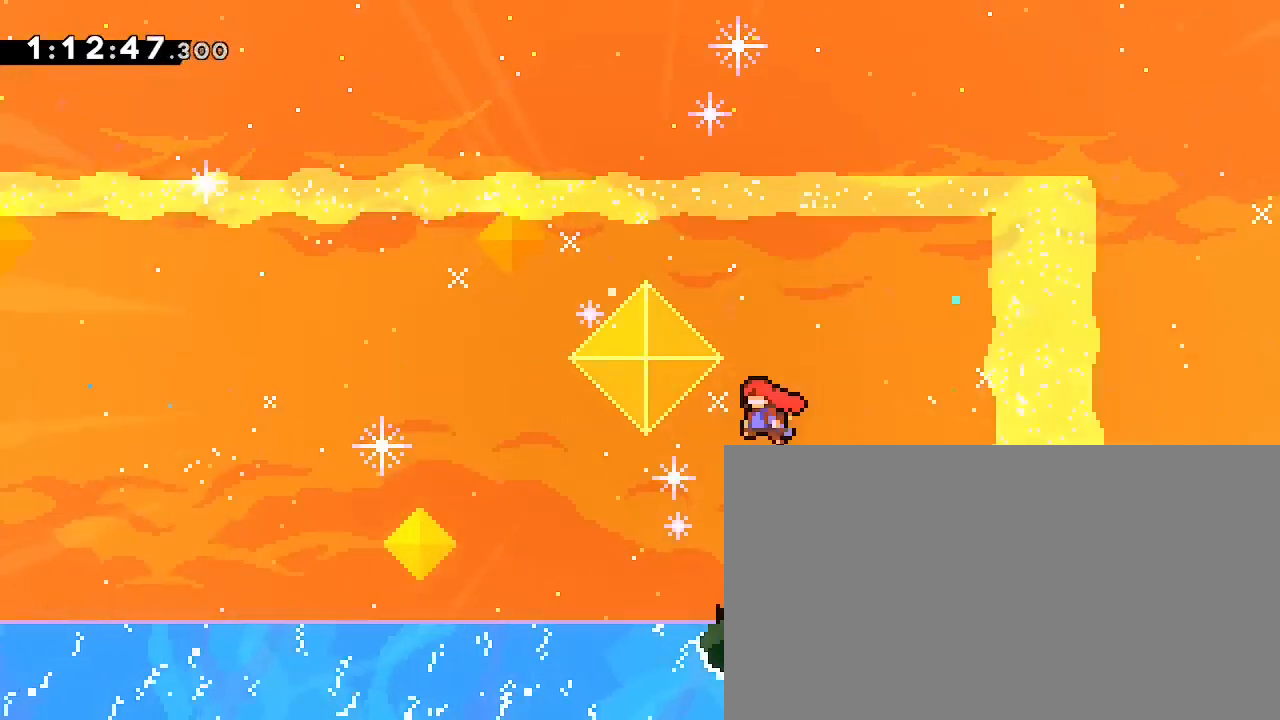
{"dt_ms": 500, "buttons": [], "left_stick": "up-left", "right_stick": "down-left"}
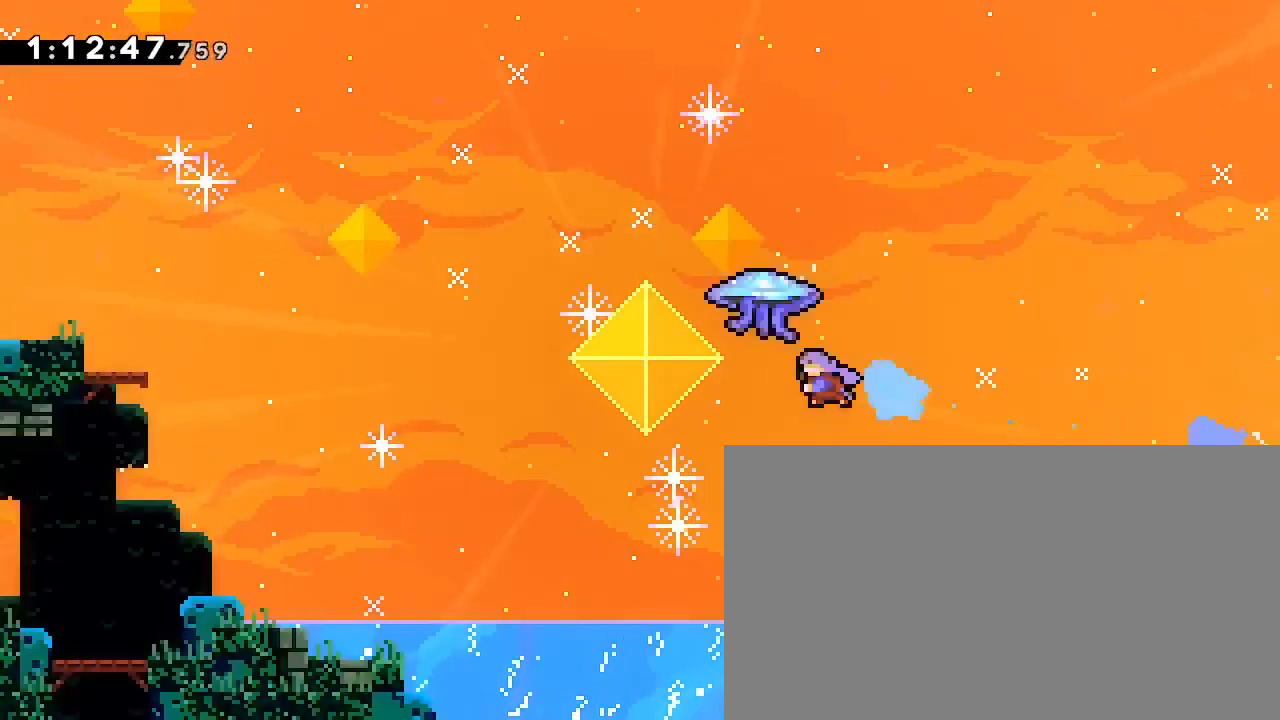
{"dt_ms": 1000, "buttons": [], "left_stick": "up-right", "right_stick": "down-right"}
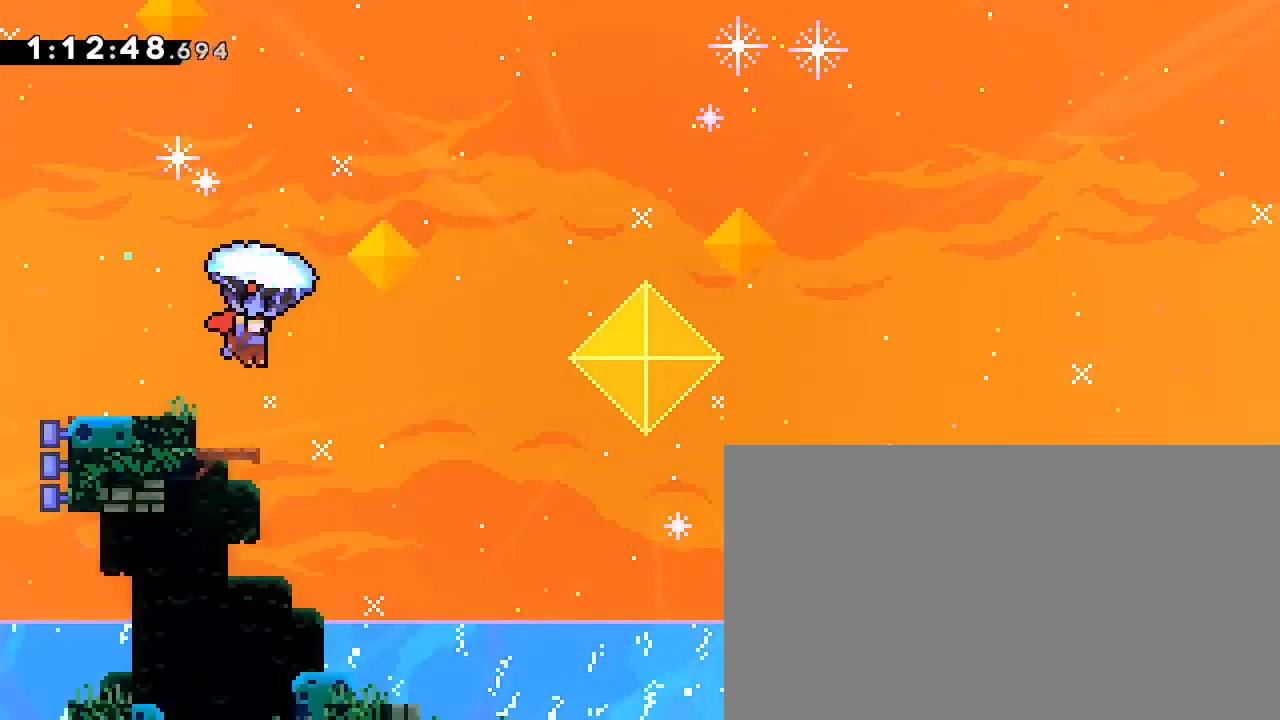
{"dt_ms": 500, "buttons": [], "left_stick": "up-right", "right_stick": "down-right"}
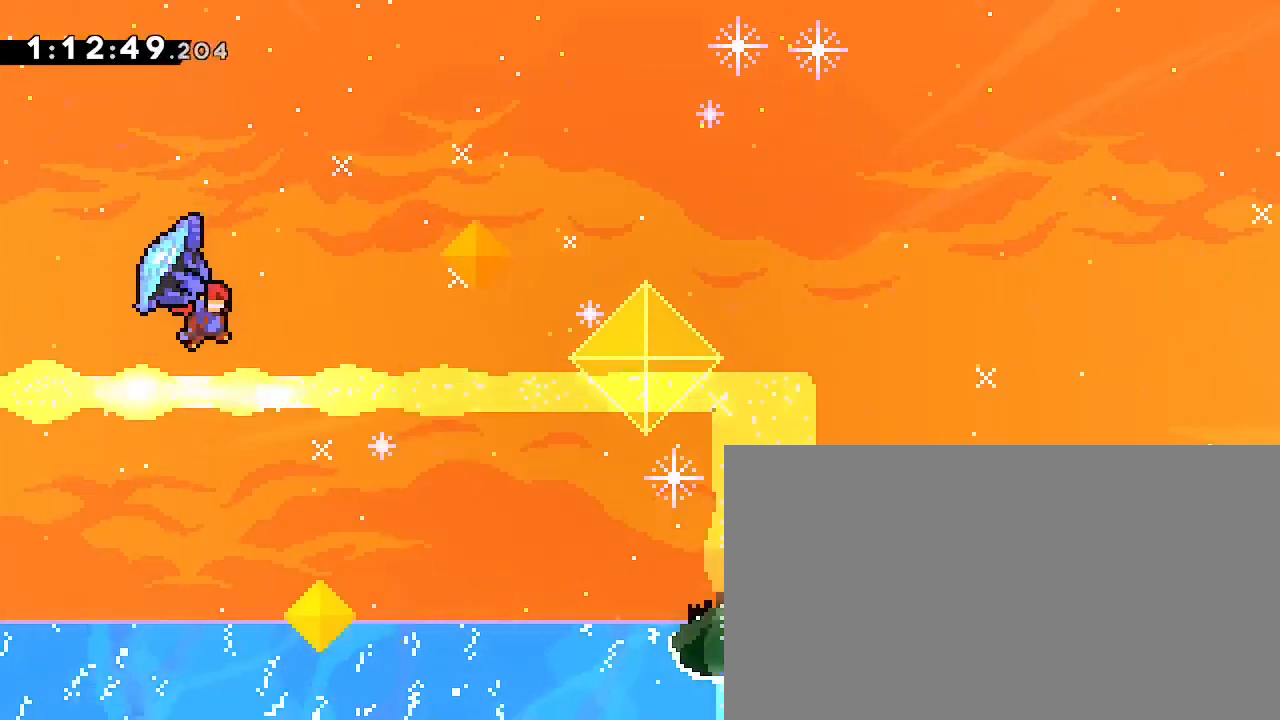
{"dt_ms": 500, "buttons": [], "left_stick": "up-right", "right_stick": "down-right"}
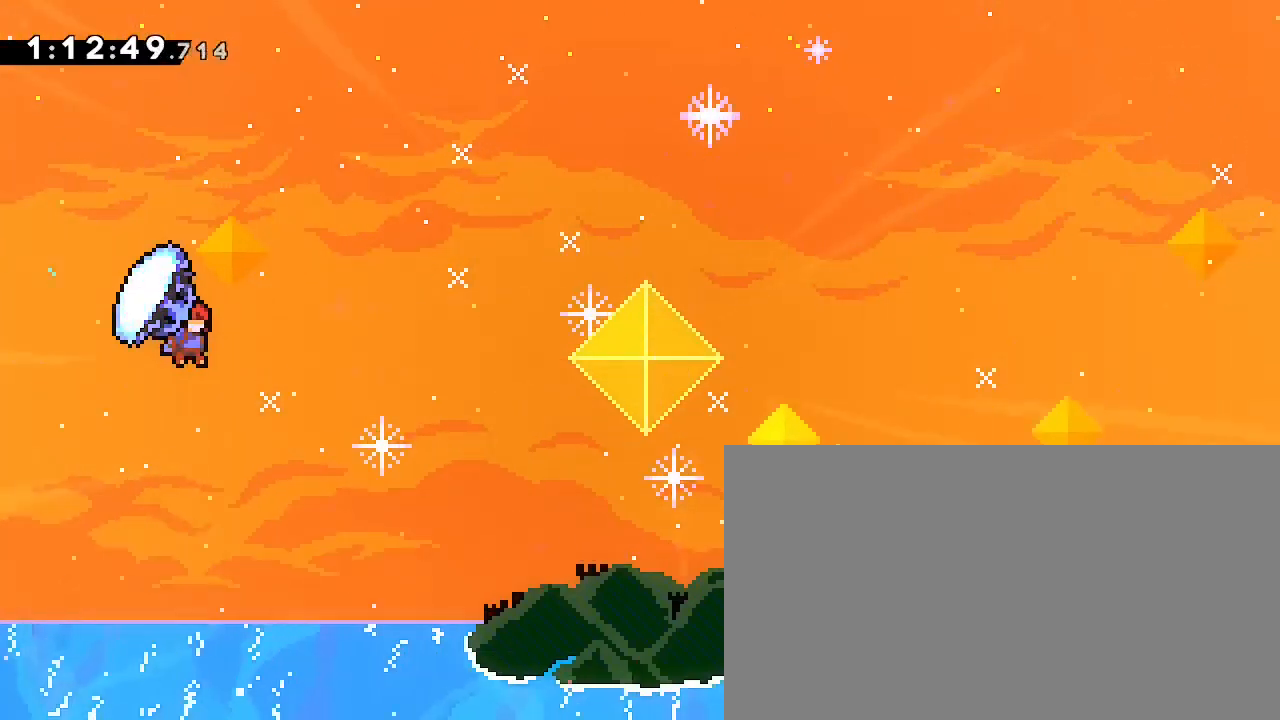
{"dt_ms": 500, "buttons": [], "left_stick": "up-right", "right_stick": "down-right", "events": []}
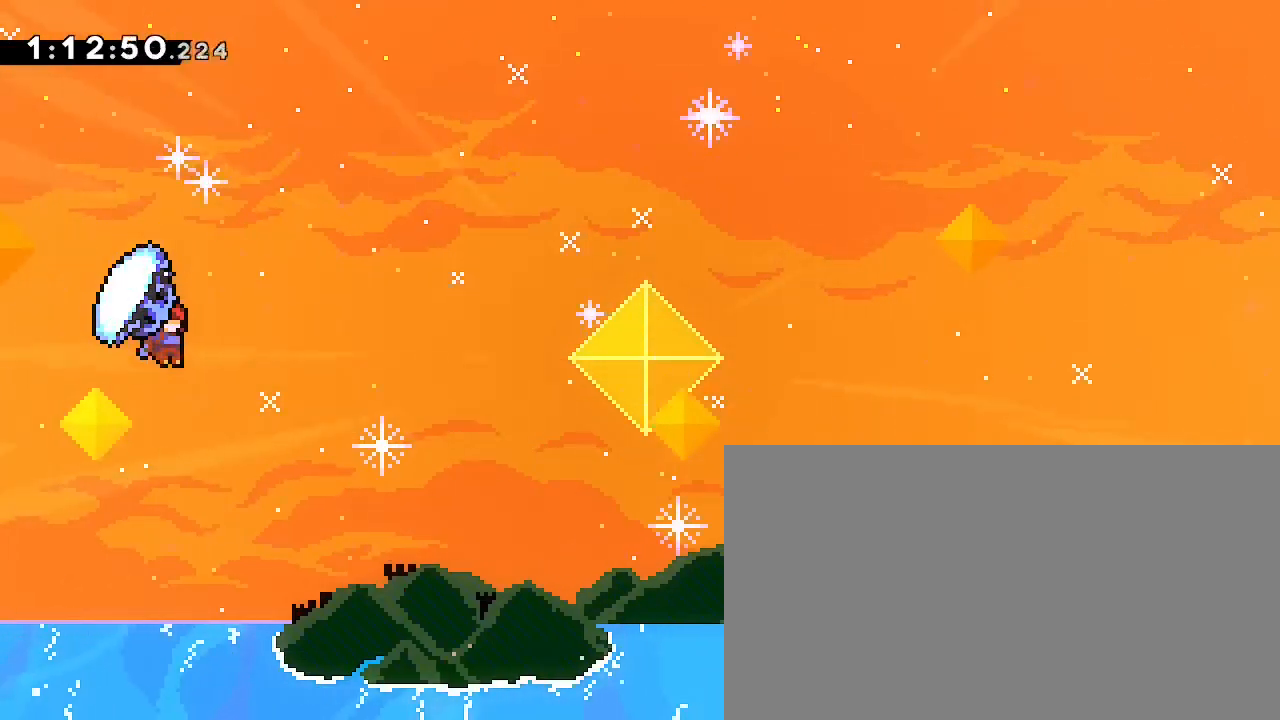
{"dt_ms": 500, "buttons": [], "left_stick": "up-right", "right_stick": "right"}
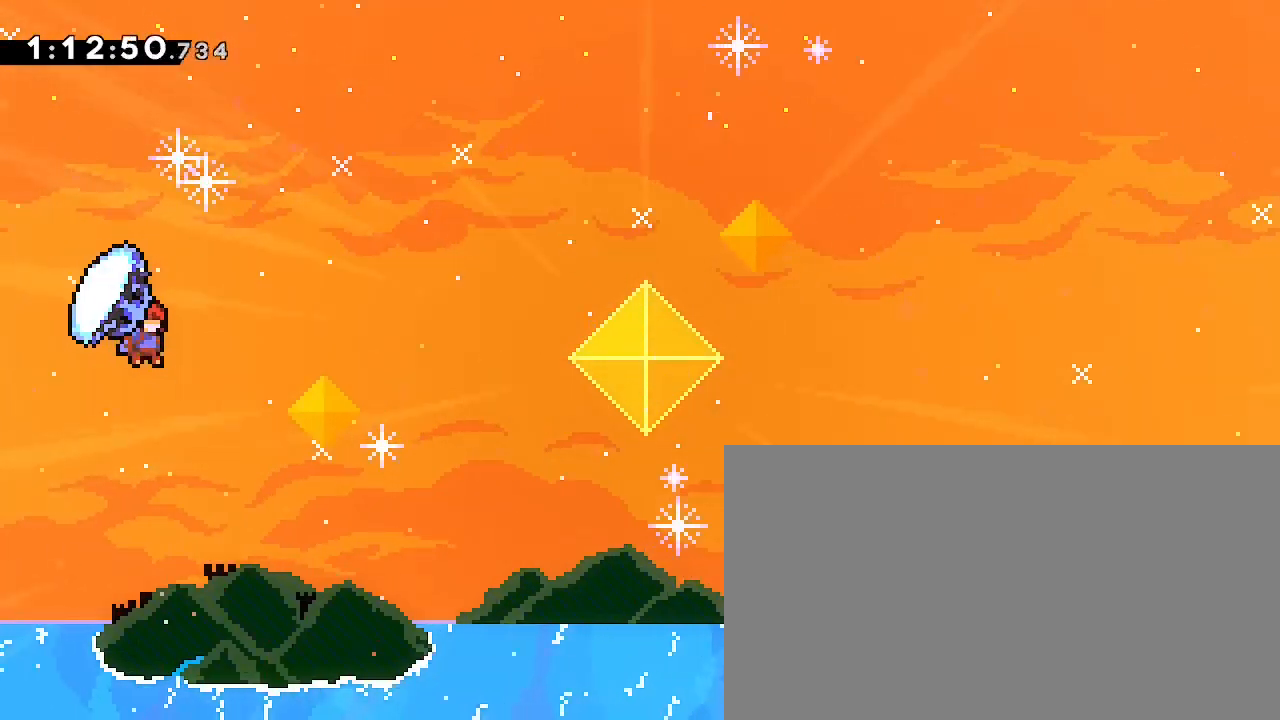
{"dt_ms": 500, "buttons": [], "left_stick": "up-right", "right_stick": "right"}
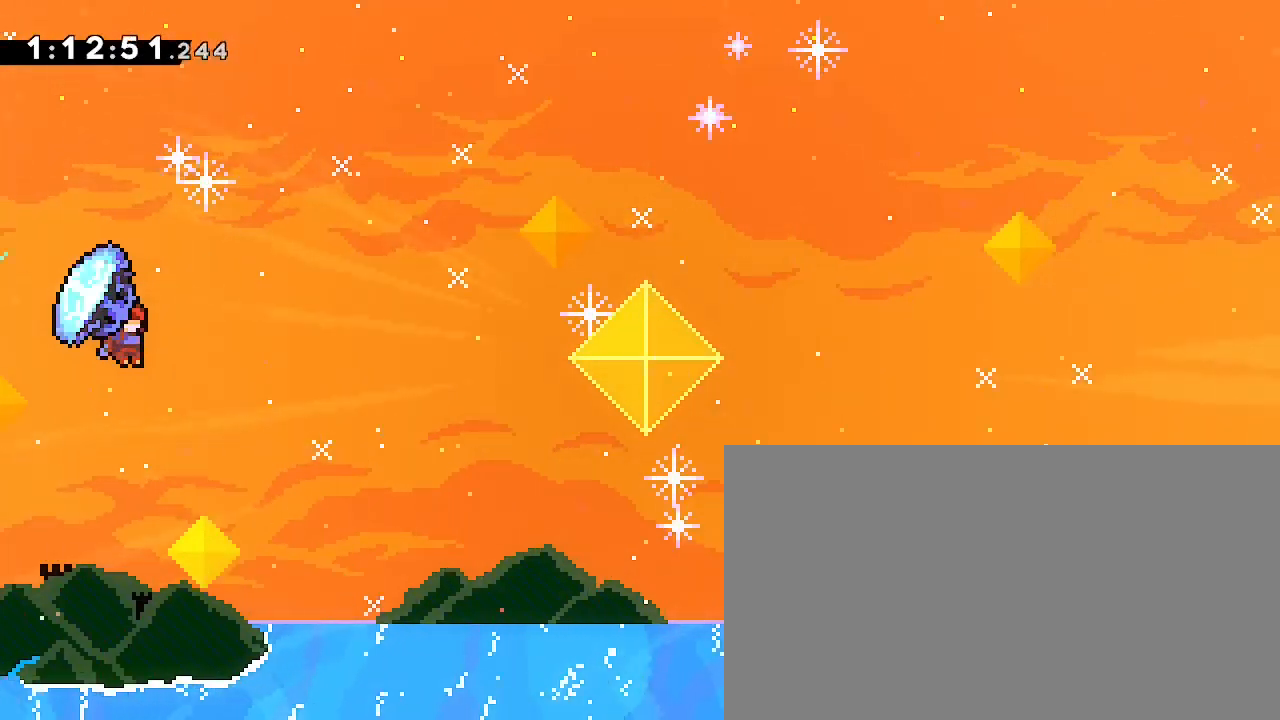
{"dt_ms": 1000, "buttons": [], "left_stick": "up-right", "right_stick": "right"}
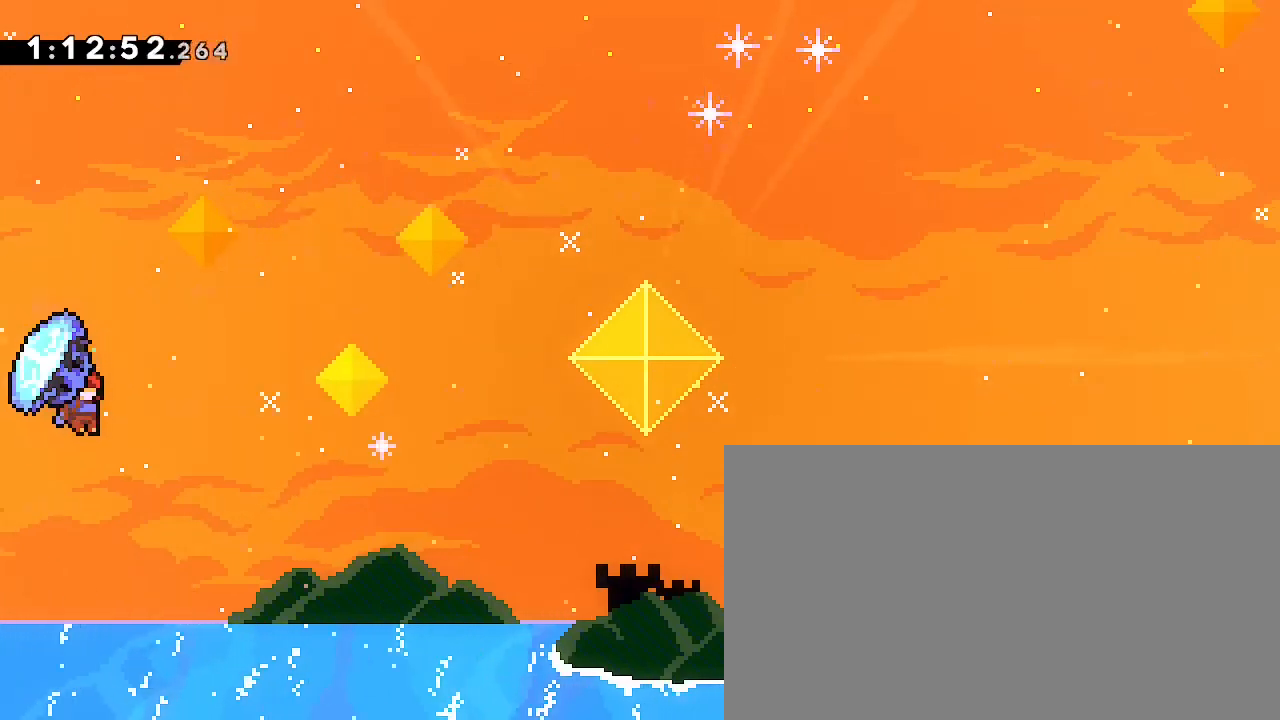
{"dt_ms": 500, "buttons": [], "left_stick": "up-right", "right_stick": "right", "events": []}
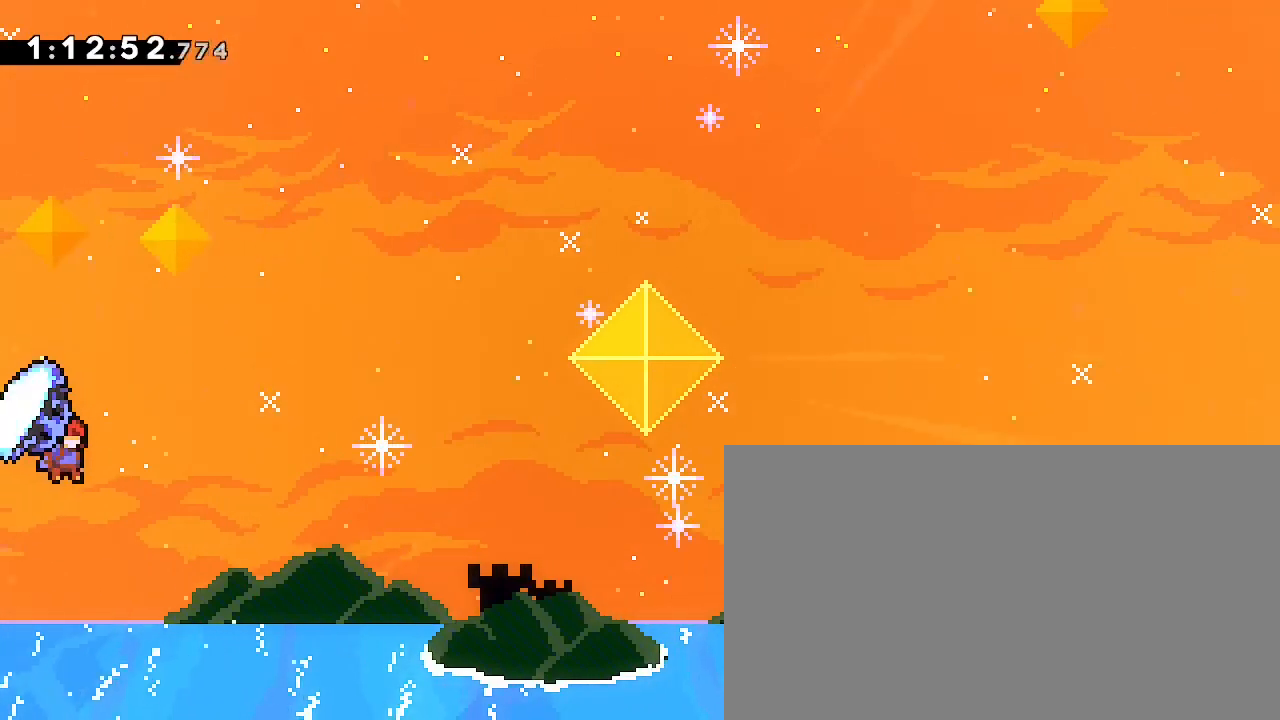
{"dt_ms": 500, "buttons": [], "left_stick": "up-right", "right_stick": "right", "events": []}